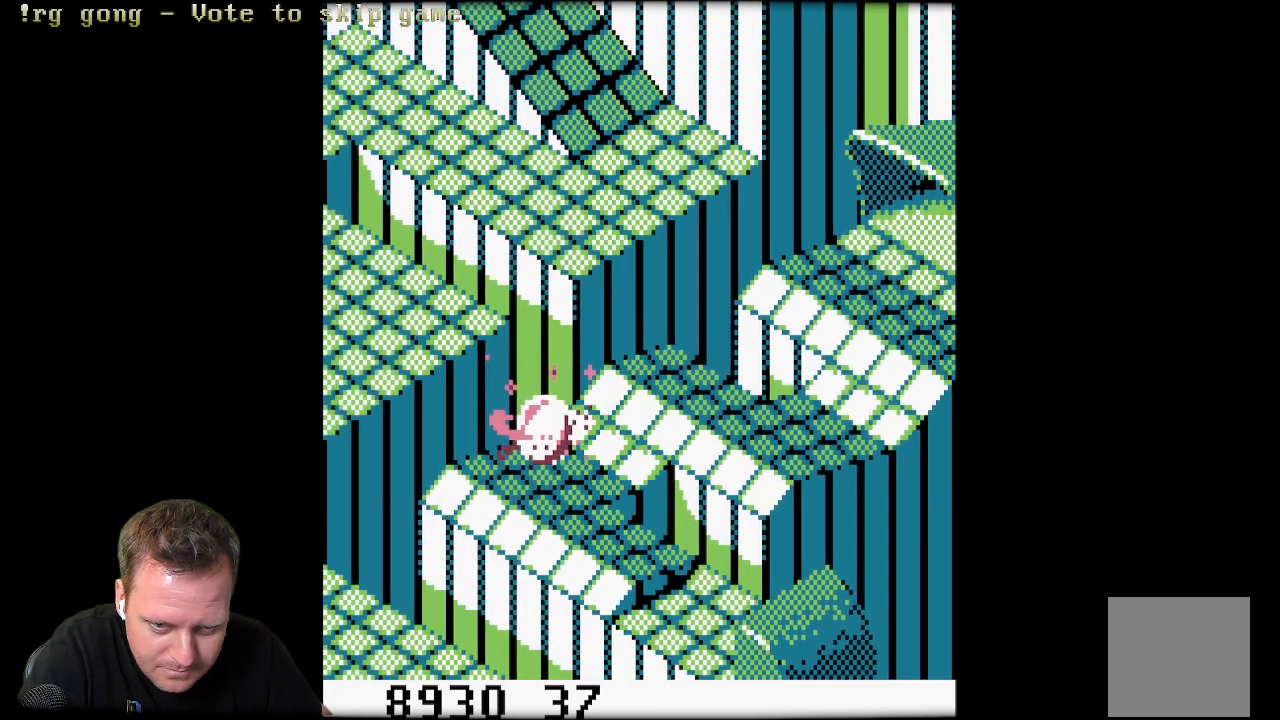
Gameplay with a controller (Xbox layout); each line is a JSON object with the inputs held at the frame after it. "events" lists button and stick changes between this image and that frame as [ms after this image, input, new state], when the widget could be followed in between.
{"buttons": ["DPAD_RIGHT"], "left_stick": "center", "right_stick": "center", "events": [[250, "DPAD_DOWN", "up"]]}
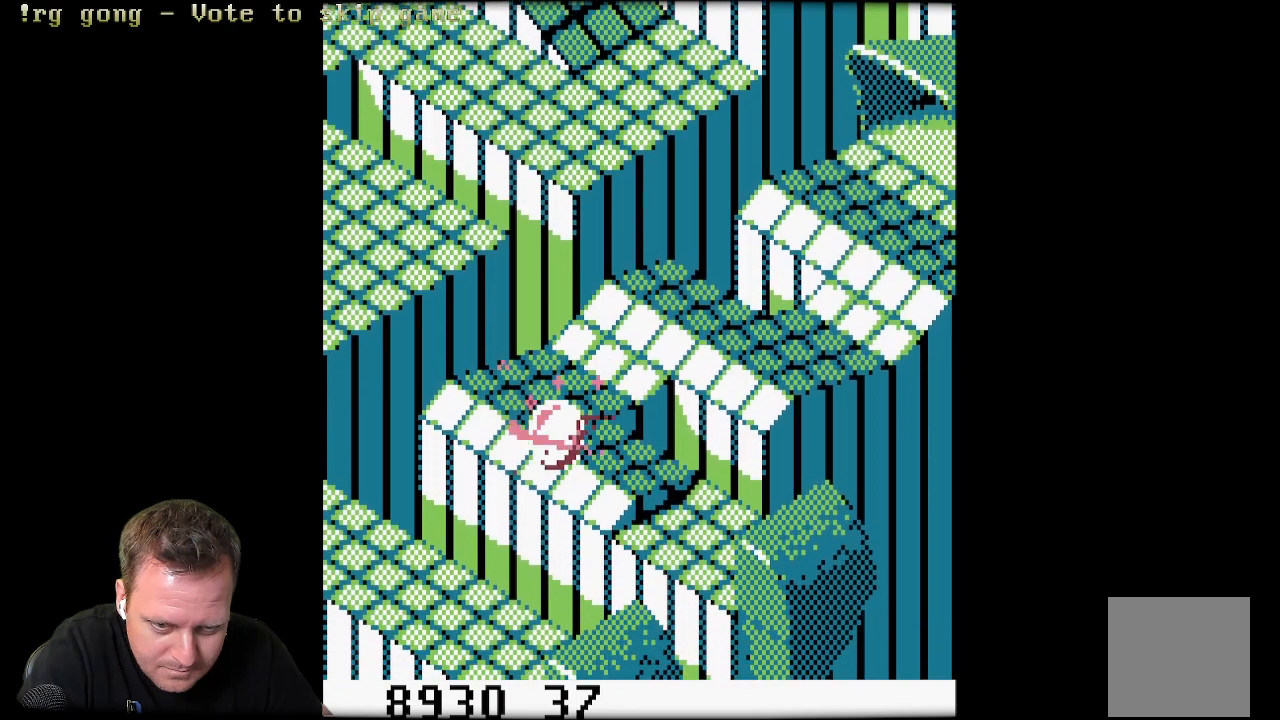
{"buttons": ["DPAD_UP", "DPAD_RIGHT"], "left_stick": "center", "right_stick": "center", "events": [[83, "DPAD_DOWN", "down"], [200, "DPAD_DOWN", "up"], [267, "DPAD_UP", "down"]]}
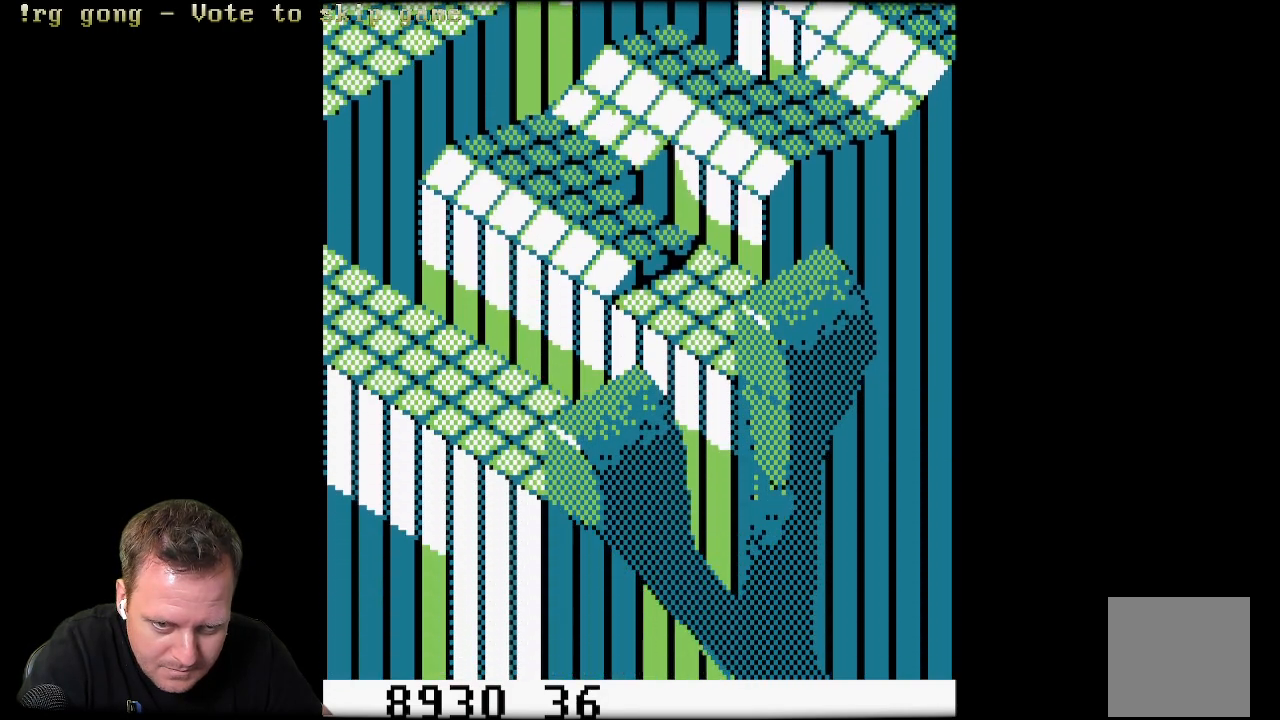
{"buttons": [], "left_stick": "center", "right_stick": "center", "events": [[117, "DPAD_UP", "up"], [167, "DPAD_RIGHT", "up"]]}
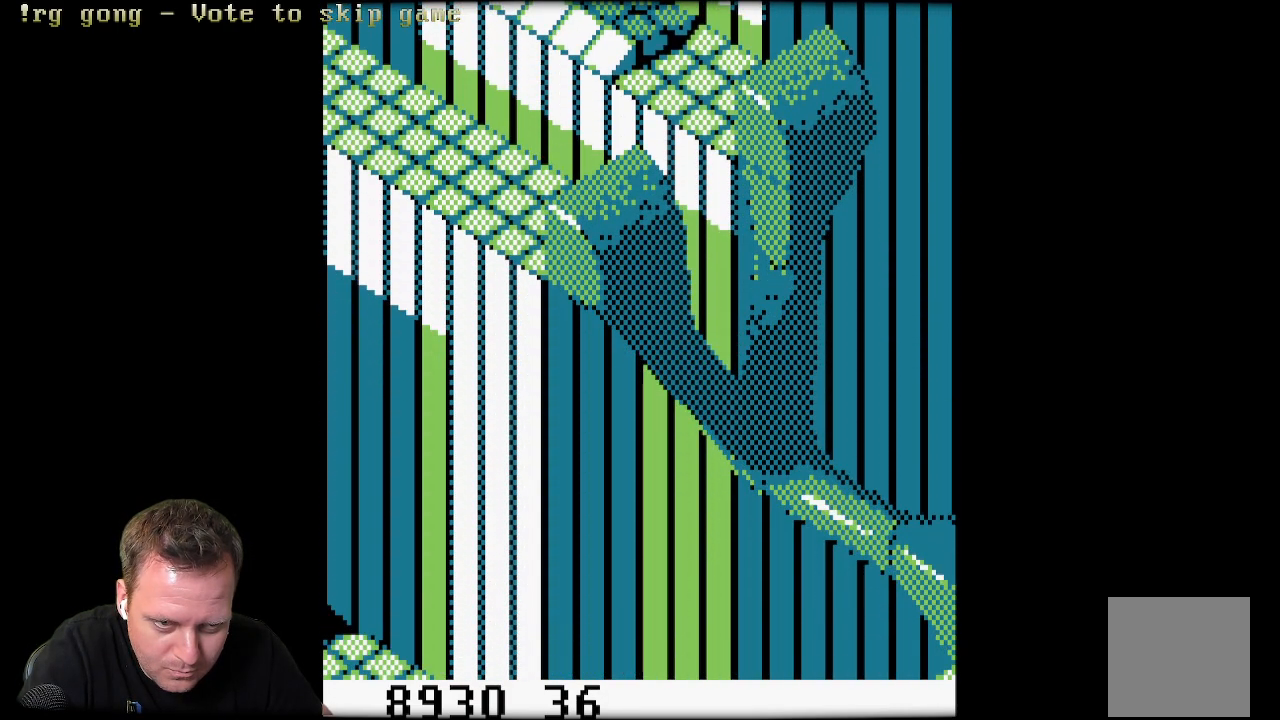
{"buttons": [], "left_stick": "center", "right_stick": "center", "events": []}
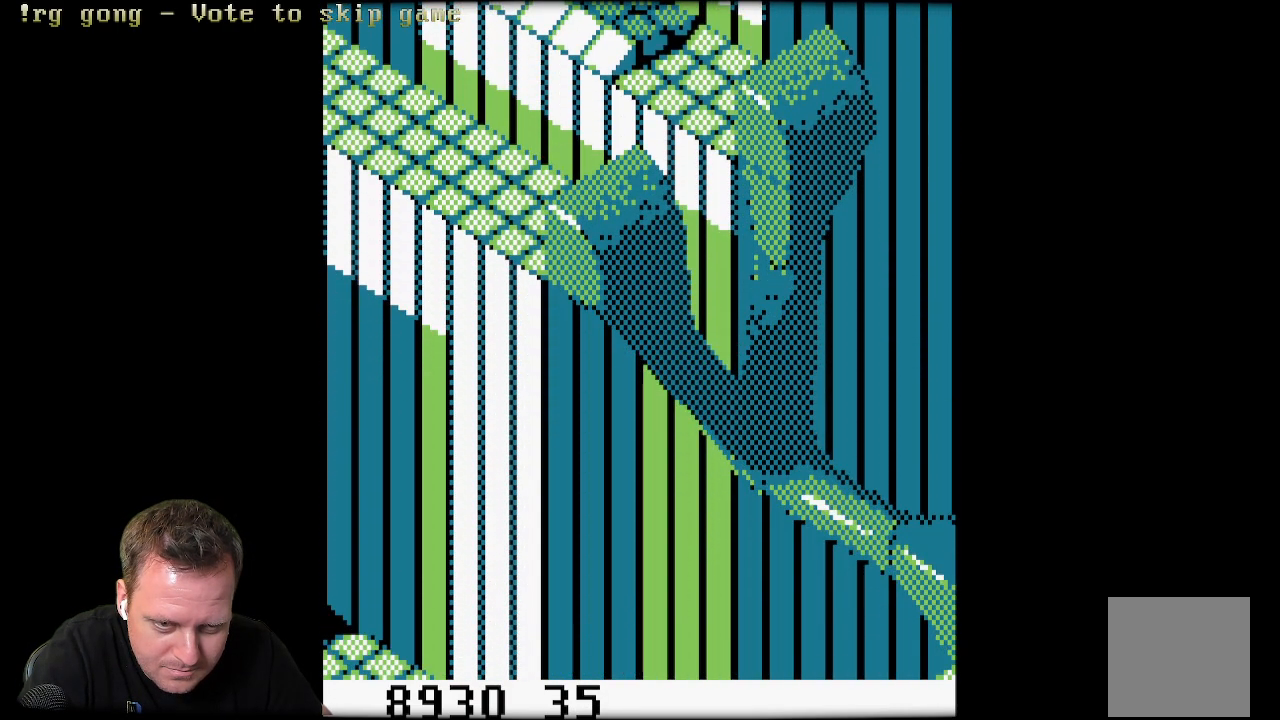
{"buttons": [], "left_stick": "center", "right_stick": "center", "events": []}
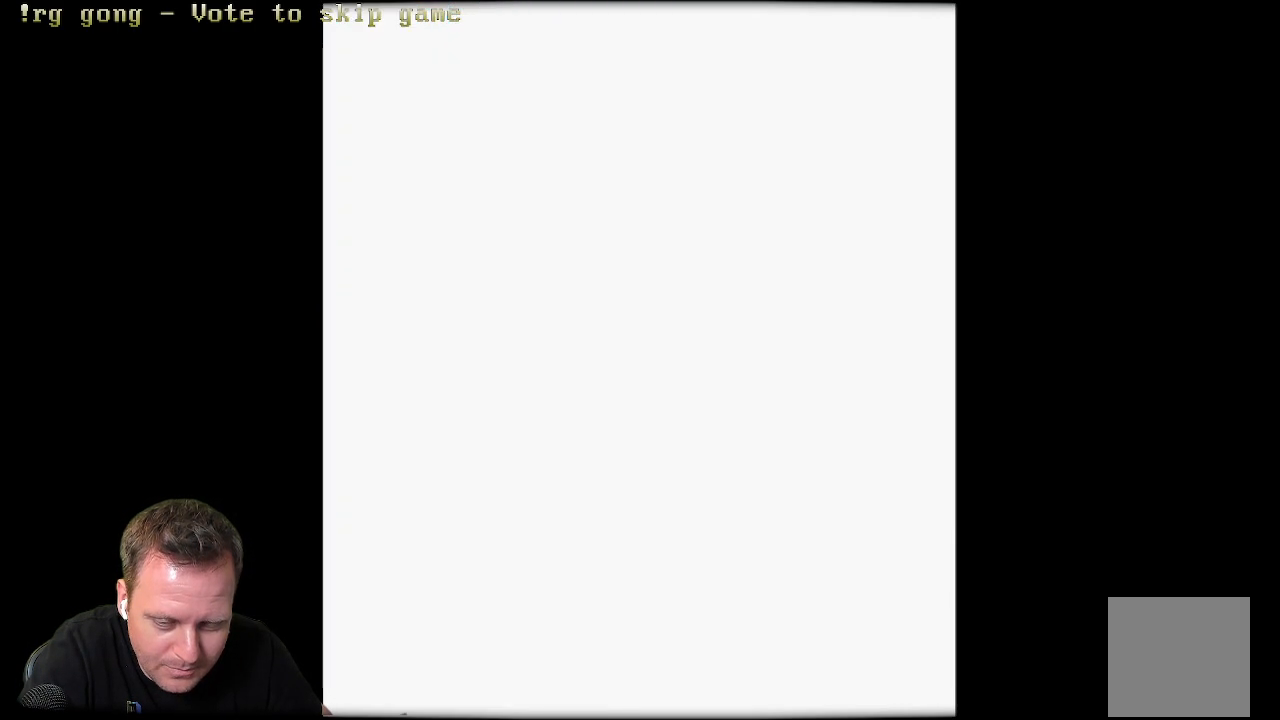
{"buttons": ["DPAD_DOWN", "DPAD_RIGHT"], "left_stick": "center", "right_stick": "center", "events": [[350, "DPAD_RIGHT", "down"], [383, "DPAD_DOWN", "down"]]}
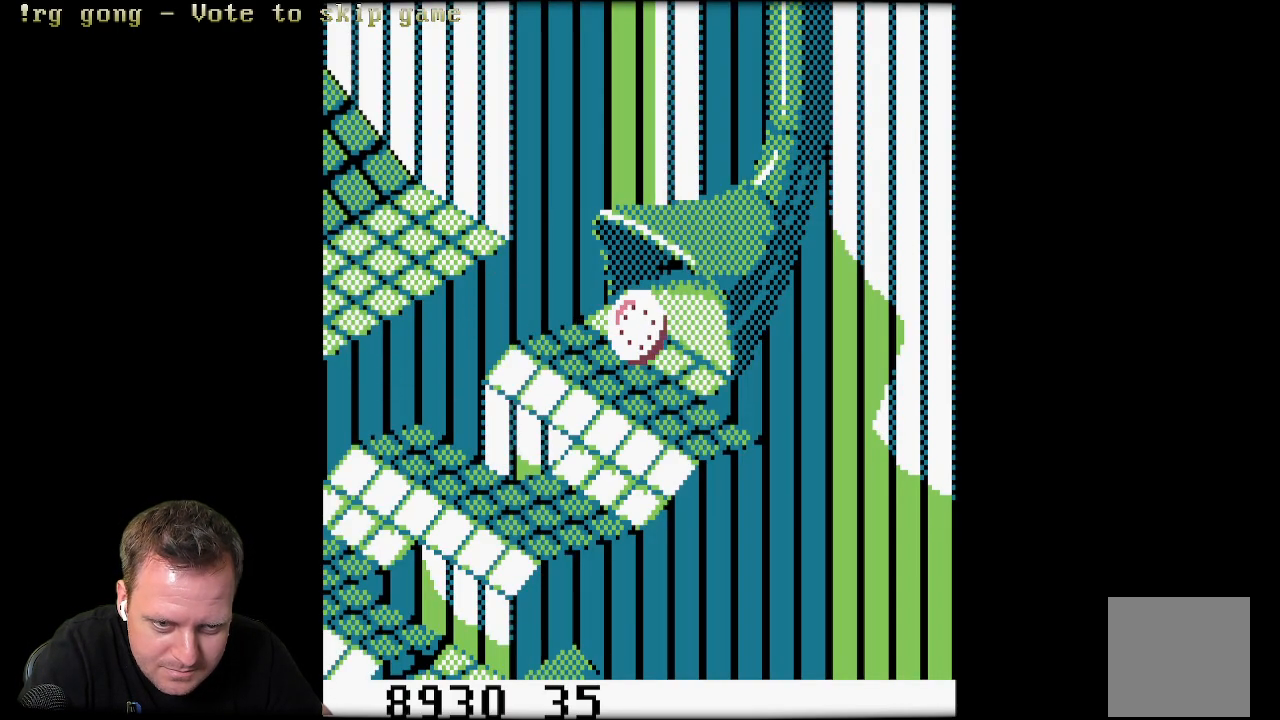
{"buttons": ["DPAD_LEFT"], "left_stick": "center", "right_stick": "center", "events": [[417, "DPAD_LEFT", "down"], [417, "DPAD_RIGHT", "up"], [500, "DPAD_DOWN", "up"]]}
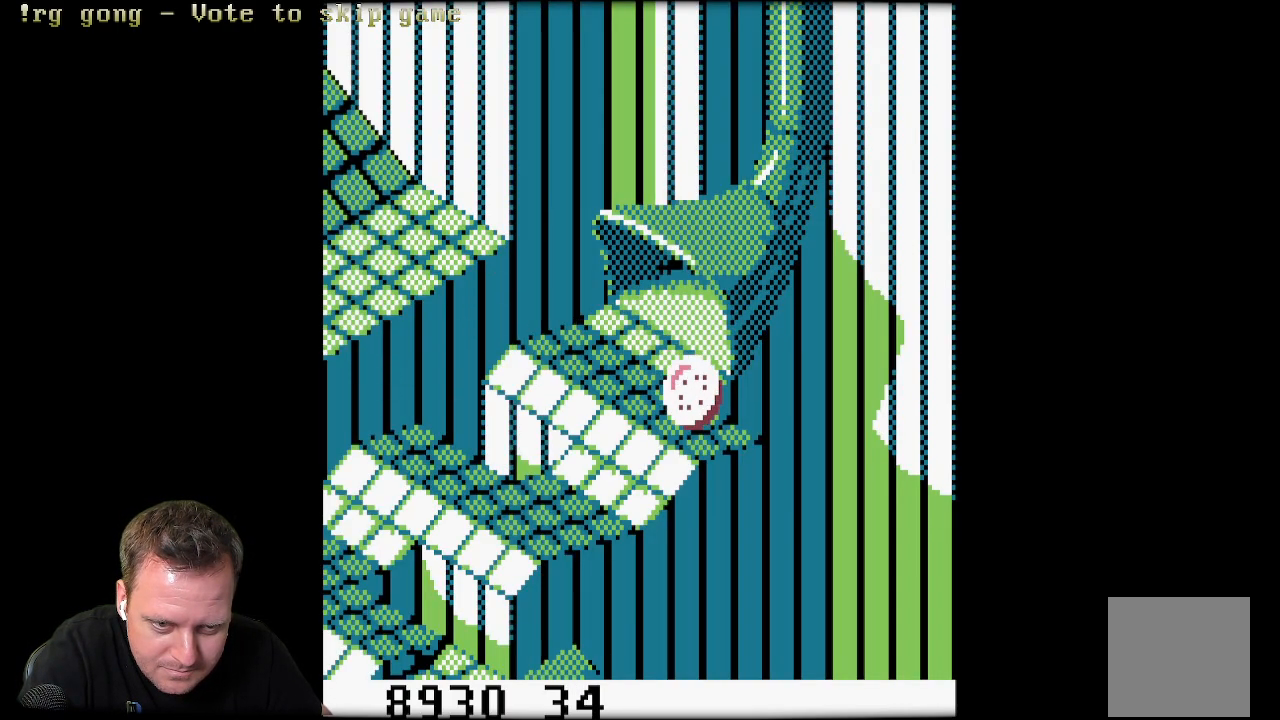
{"buttons": ["DPAD_LEFT"], "left_stick": "center", "right_stick": "center", "events": []}
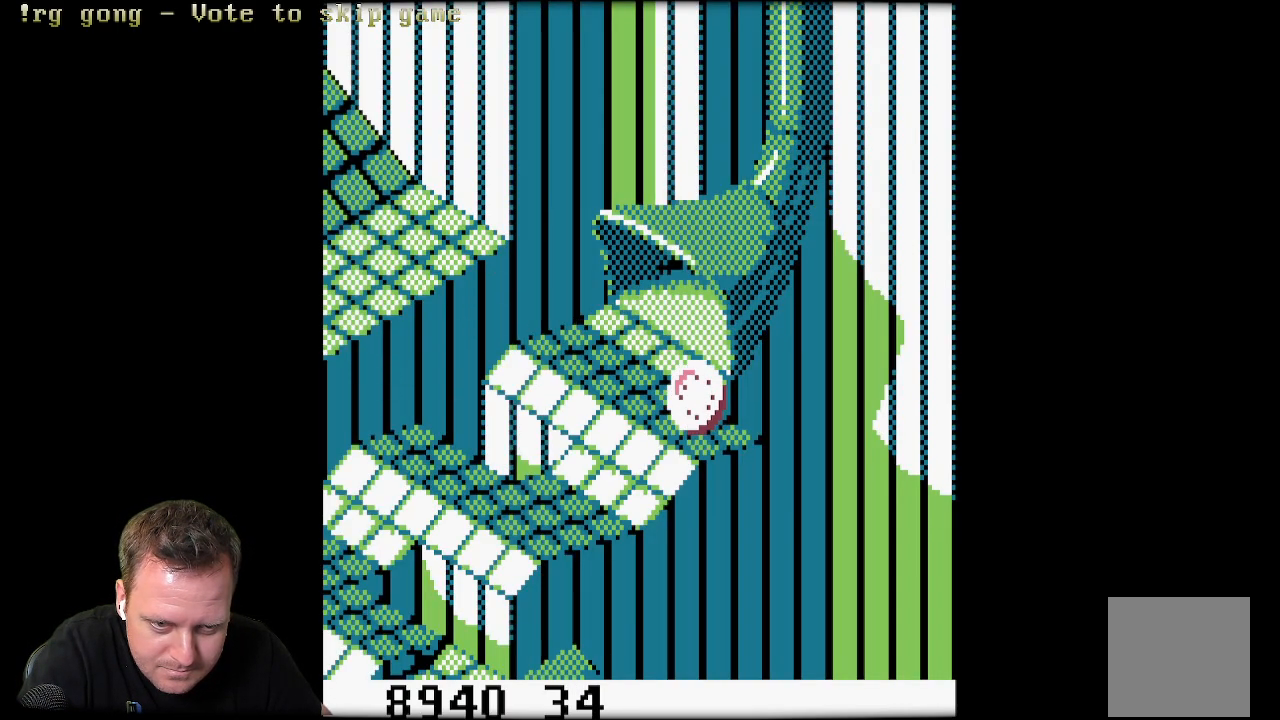
{"buttons": ["DPAD_DOWN", "DPAD_RIGHT"], "left_stick": "center", "right_stick": "center", "events": [[117, "DPAD_DOWN", "down"], [167, "DPAD_LEFT", "up"], [217, "DPAD_RIGHT", "down"]]}
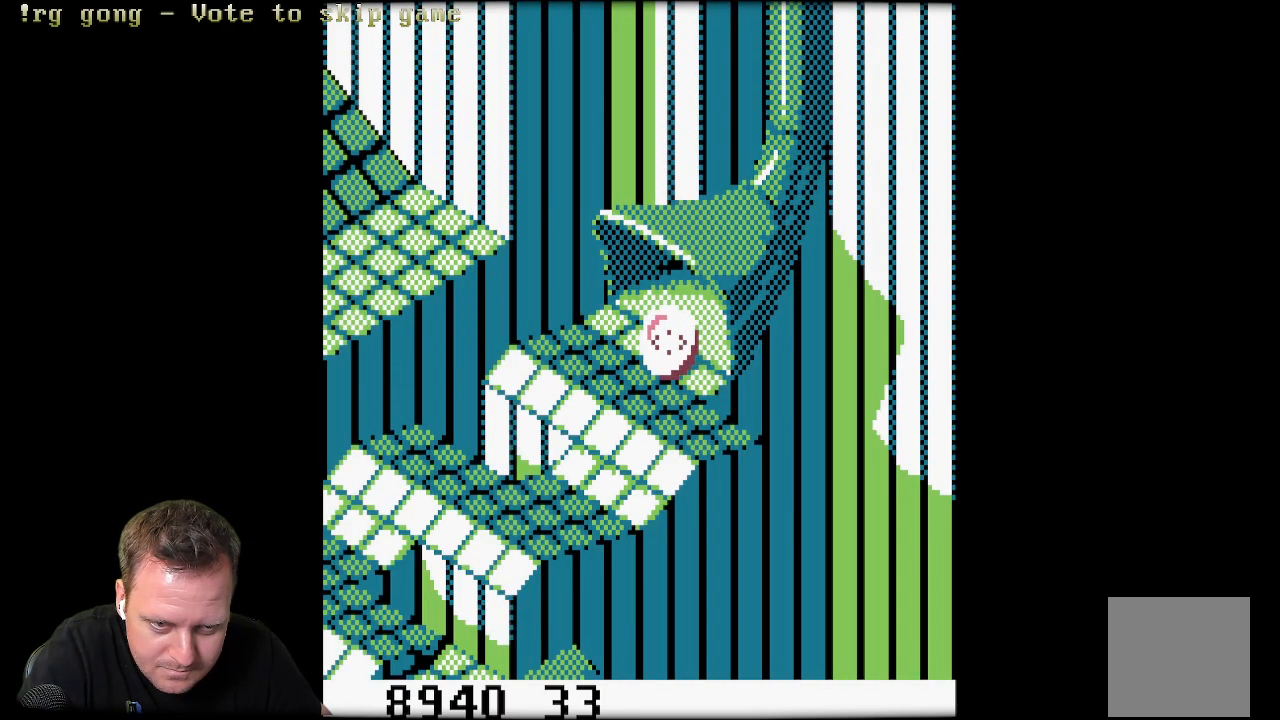
{"buttons": ["DPAD_DOWN", "DPAD_LEFT"], "left_stick": "center", "right_stick": "center", "events": [[450, "DPAD_RIGHT", "up"], [483, "DPAD_LEFT", "down"]]}
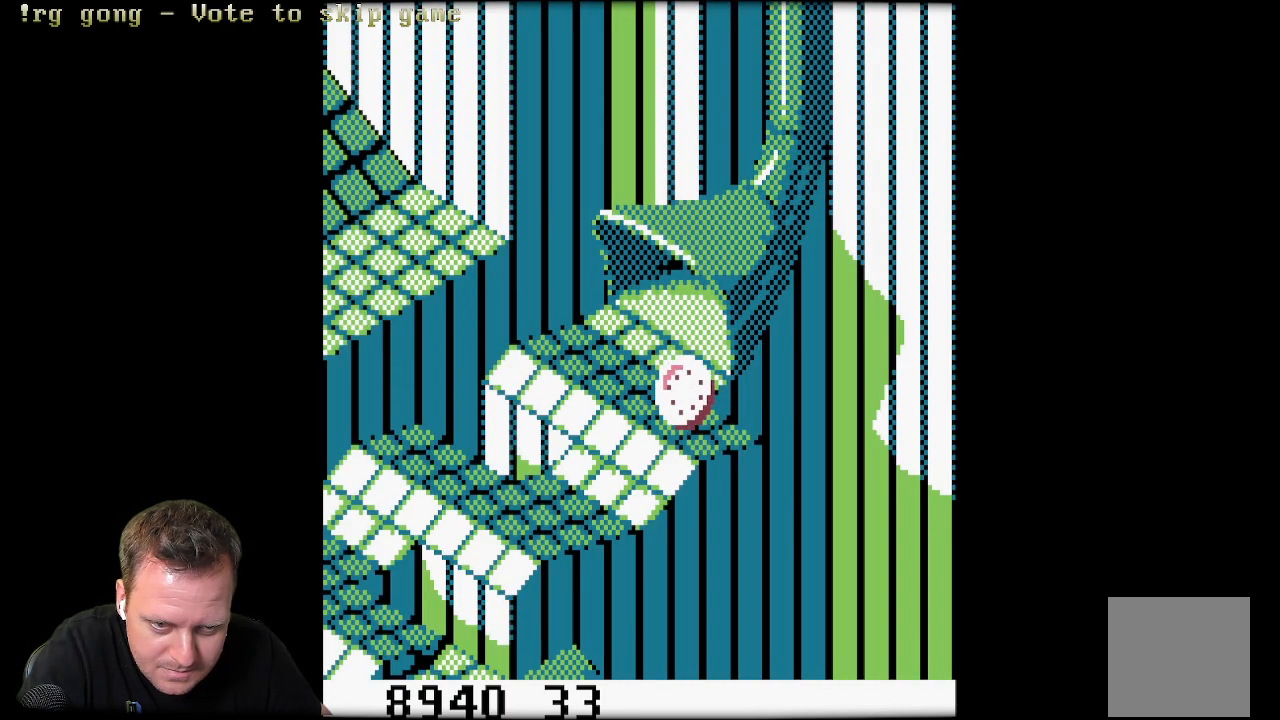
{"buttons": ["DPAD_DOWN", "DPAD_LEFT"], "left_stick": "center", "right_stick": "center", "events": [[200, "DPAD_DOWN", "up"], [500, "DPAD_DOWN", "down"]]}
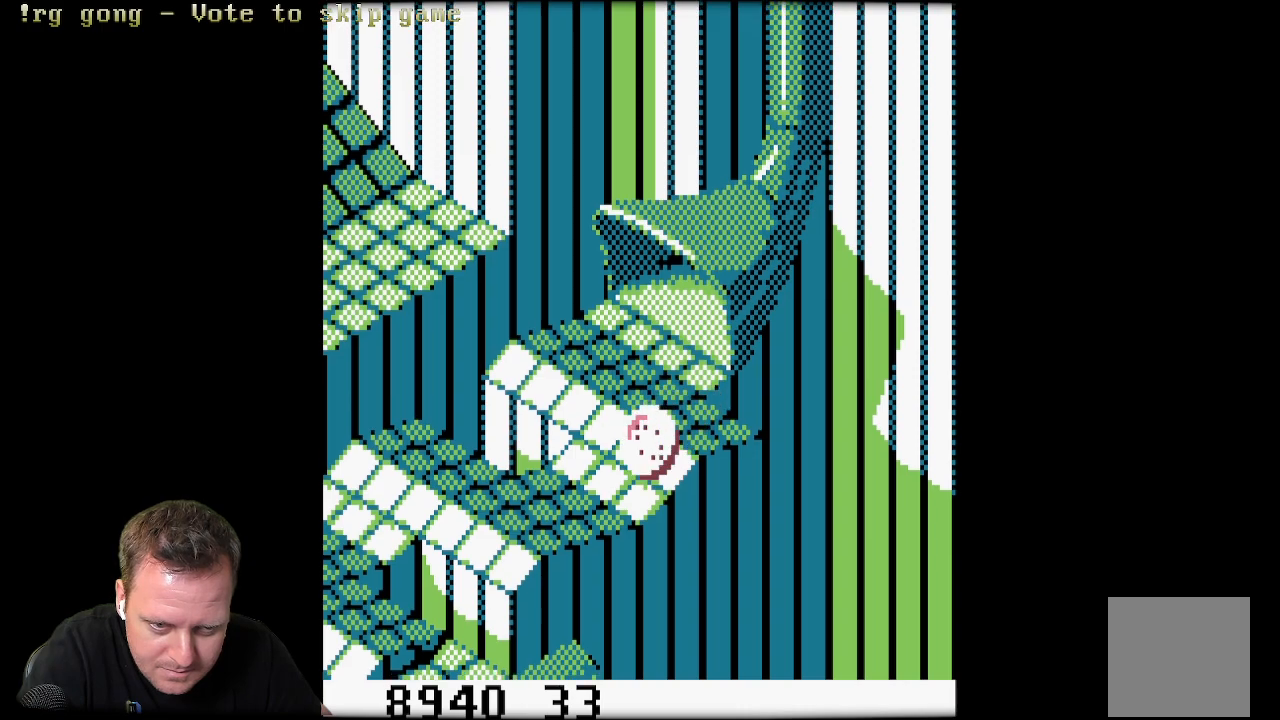
{"buttons": ["DPAD_RIGHT"], "left_stick": "center", "right_stick": "center", "events": [[217, "DPAD_DOWN", "up"], [267, "DPAD_UP", "down"], [367, "DPAD_LEFT", "up"], [433, "DPAD_RIGHT", "down"], [483, "DPAD_UP", "up"]]}
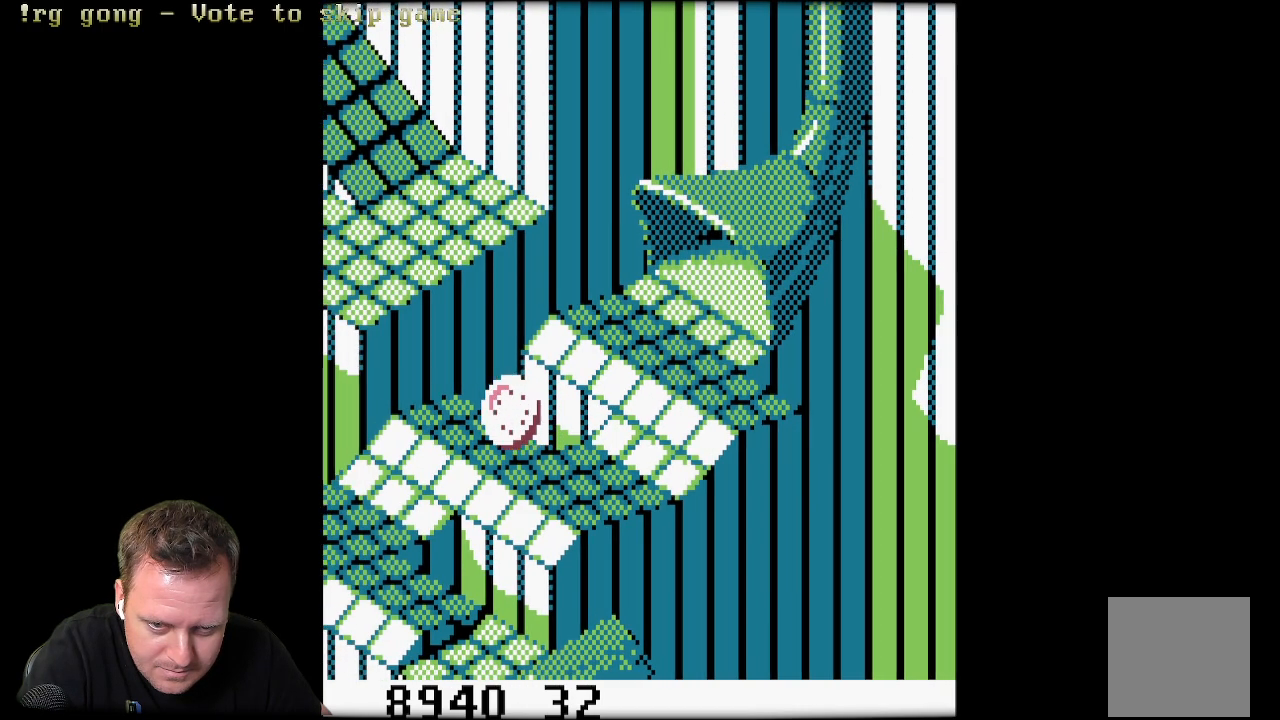
{"buttons": ["DPAD_DOWN", "DPAD_LEFT"], "left_stick": "center", "right_stick": "center", "events": [[33, "DPAD_DOWN", "down"], [50, "DPAD_RIGHT", "up"], [83, "DPAD_RIGHT", "down"], [217, "DPAD_RIGHT", "up"], [267, "DPAD_LEFT", "down"]]}
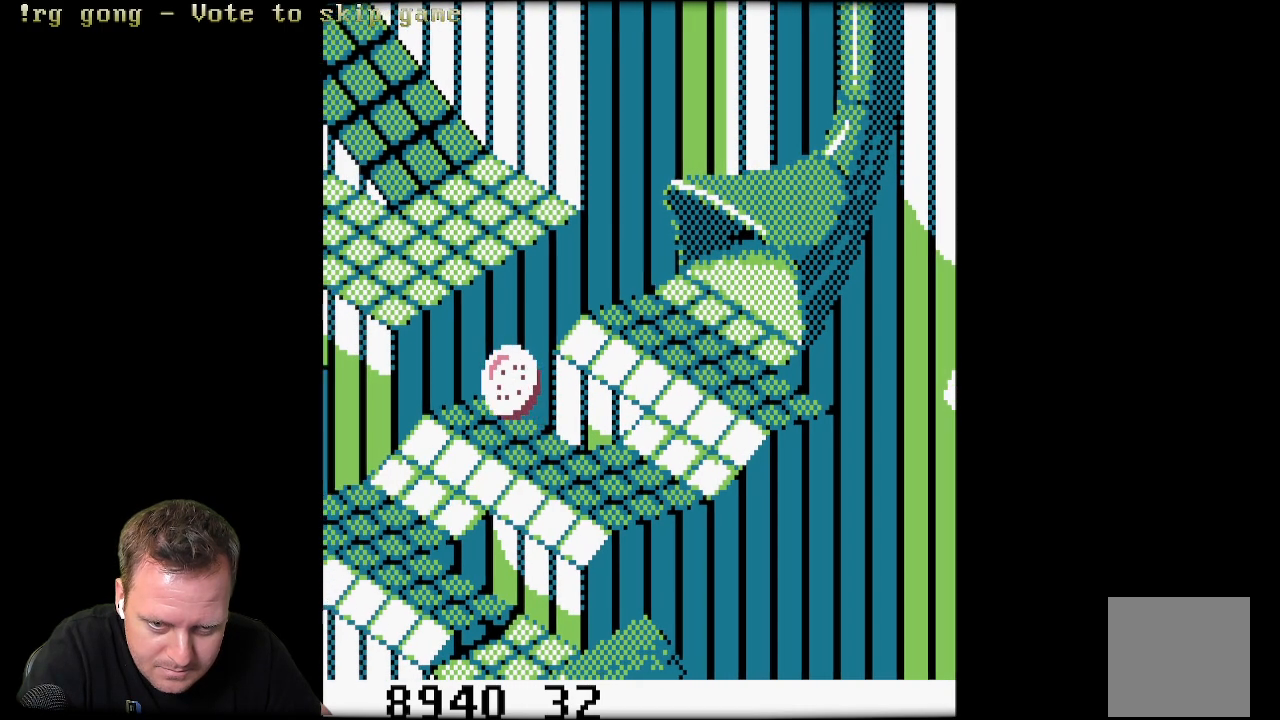
{"buttons": ["DPAD_DOWN", "DPAD_RIGHT"], "left_stick": "center", "right_stick": "center", "events": [[217, "DPAD_LEFT", "up"], [217, "DPAD_RIGHT", "down"]]}
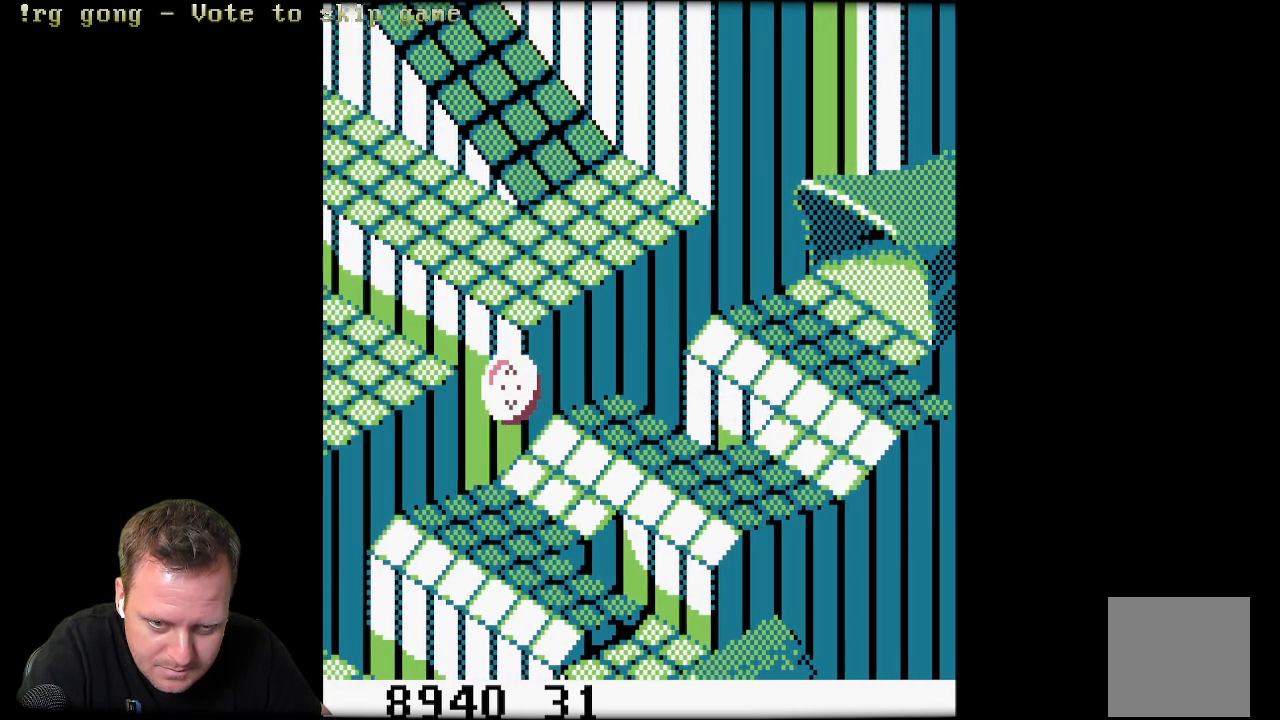
{"buttons": ["DPAD_DOWN", "DPAD_RIGHT"], "left_stick": "center", "right_stick": "center", "events": []}
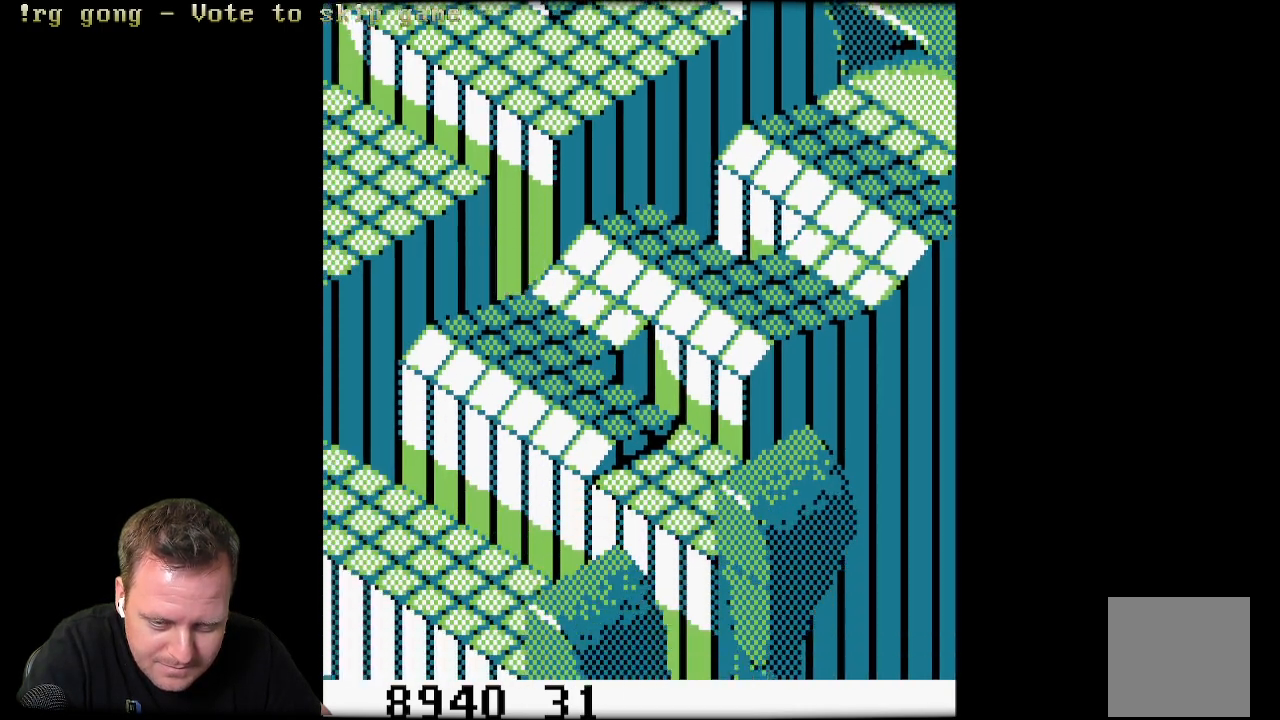
{"buttons": [], "left_stick": "center", "right_stick": "center", "events": [[83, "DPAD_DOWN", "up"], [83, "DPAD_RIGHT", "up"]]}
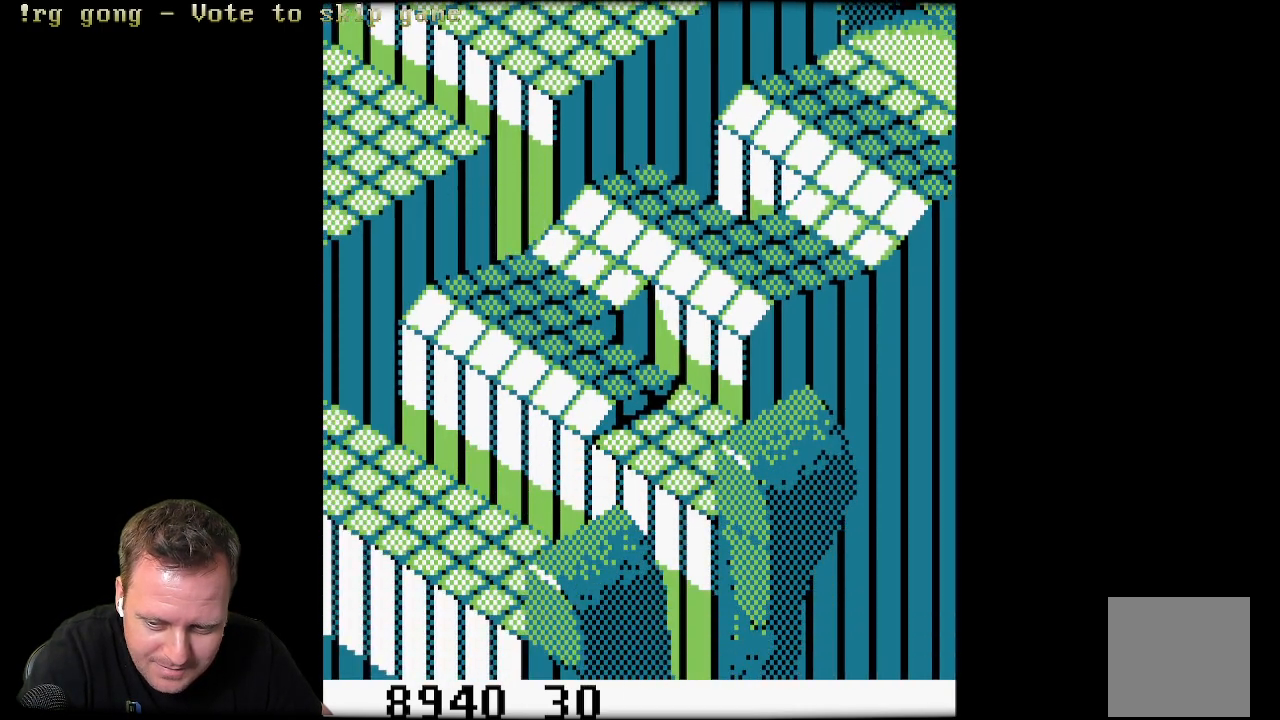
{"buttons": [], "left_stick": "center", "right_stick": "center", "events": []}
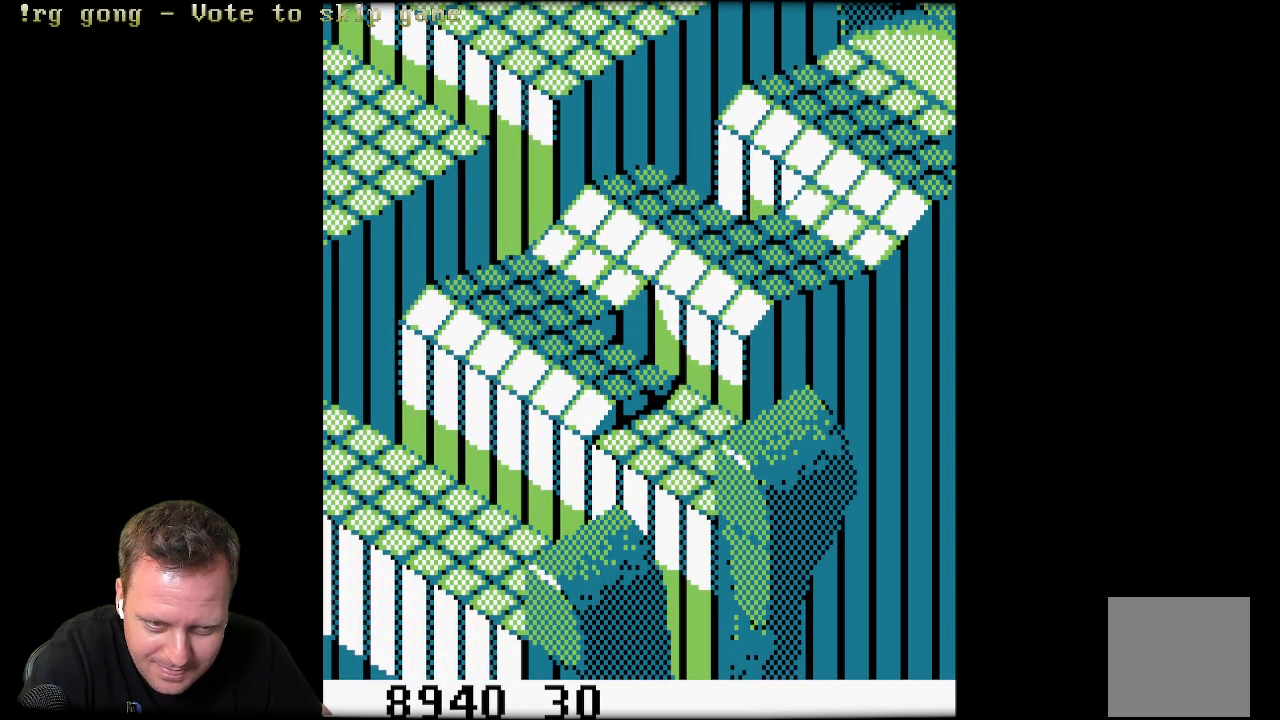
{"buttons": [], "left_stick": "center", "right_stick": "center", "events": []}
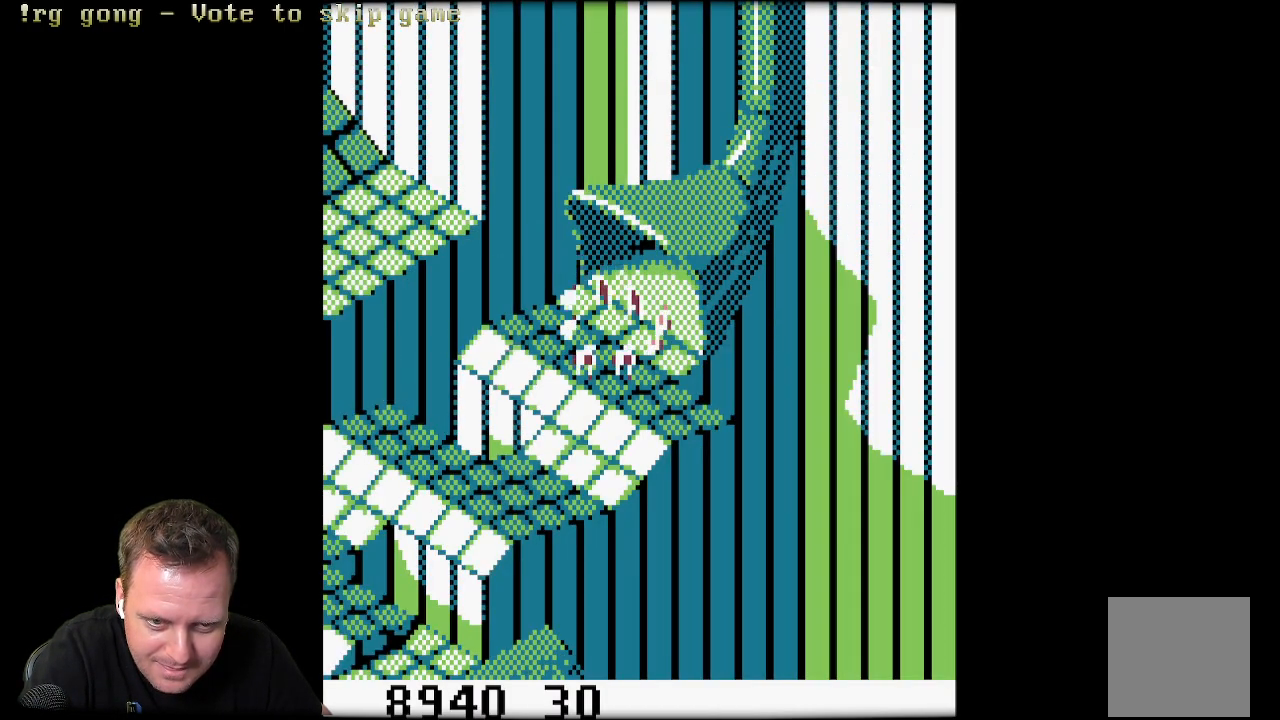
{"buttons": ["DPAD_DOWN", "DPAD_LEFT"], "left_stick": "center", "right_stick": "center", "events": [[167, "DPAD_RIGHT", "down"], [183, "DPAD_DOWN", "down"], [417, "DPAD_RIGHT", "up"], [483, "DPAD_LEFT", "down"]]}
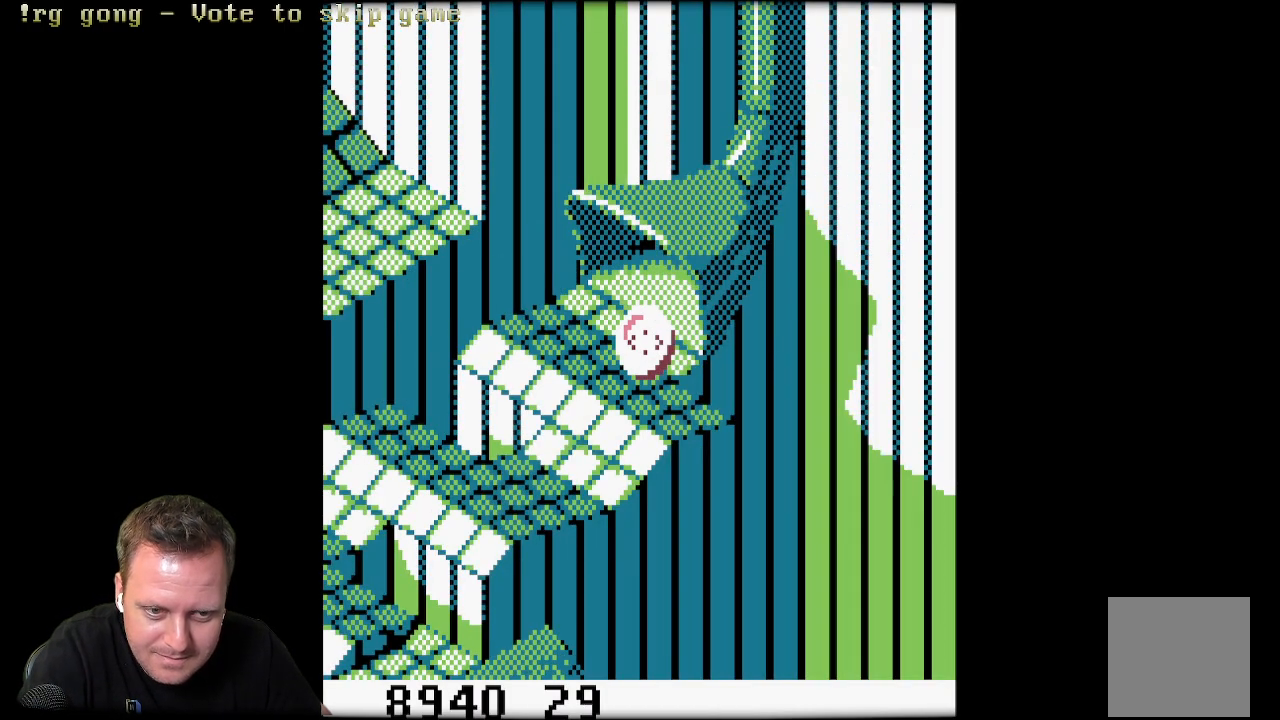
{"buttons": ["DPAD_DOWN", "DPAD_RIGHT"], "left_stick": "center", "right_stick": "center", "events": [[217, "DPAD_LEFT", "up"], [250, "DPAD_RIGHT", "down"]]}
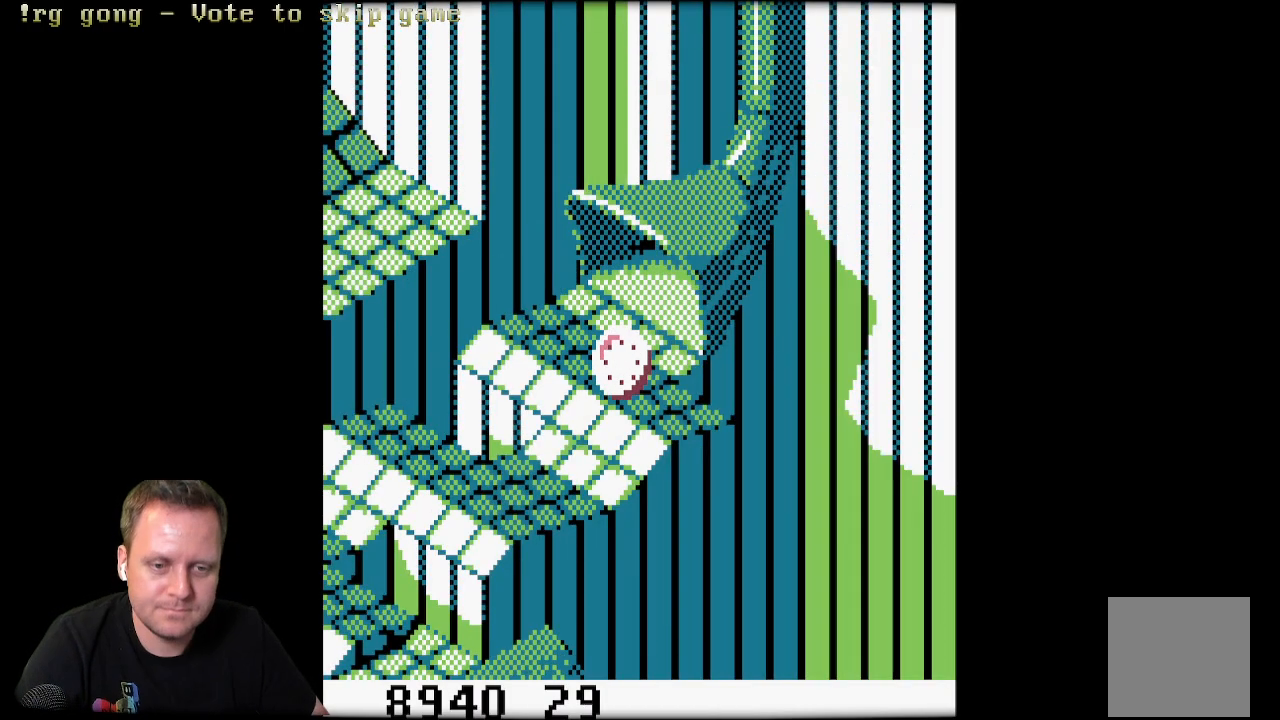
{"buttons": ["DPAD_UP", "DPAD_LEFT"], "left_stick": "center", "right_stick": "center", "events": [[217, "DPAD_RIGHT", "up"], [250, "DPAD_DOWN", "up"], [250, "DPAD_LEFT", "down"], [333, "DPAD_UP", "down"]]}
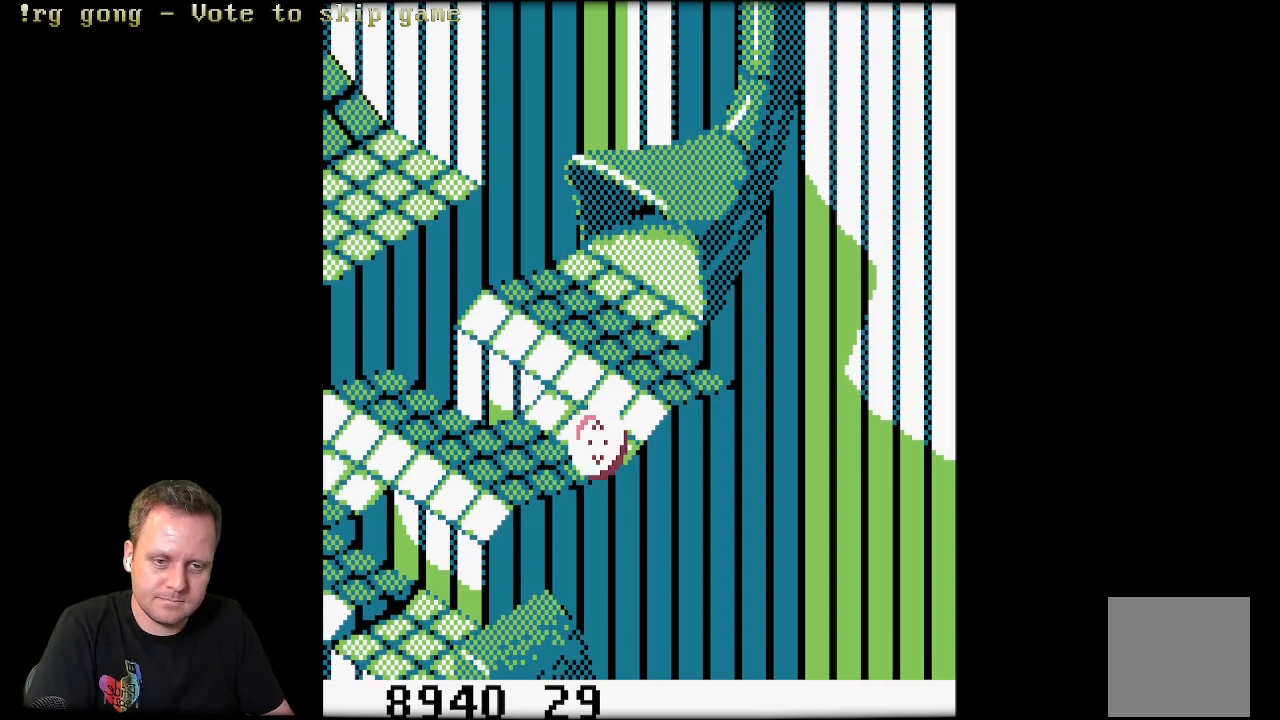
{"buttons": ["DPAD_UP", "DPAD_LEFT"], "left_stick": "center", "right_stick": "center", "events": []}
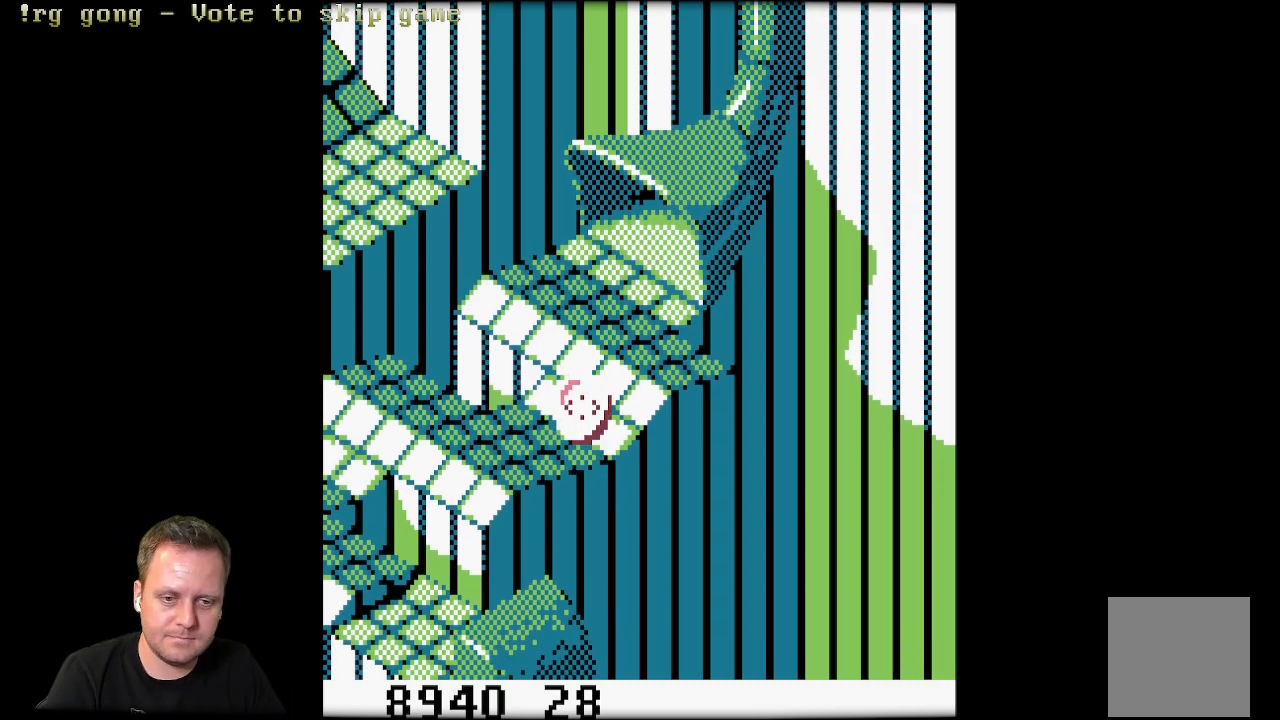
{"buttons": ["DPAD_DOWN", "DPAD_RIGHT"], "left_stick": "center", "right_stick": "center", "events": [[200, "DPAD_UP", "up"], [217, "DPAD_DOWN", "down"], [217, "DPAD_LEFT", "up"], [217, "DPAD_RIGHT", "down"]]}
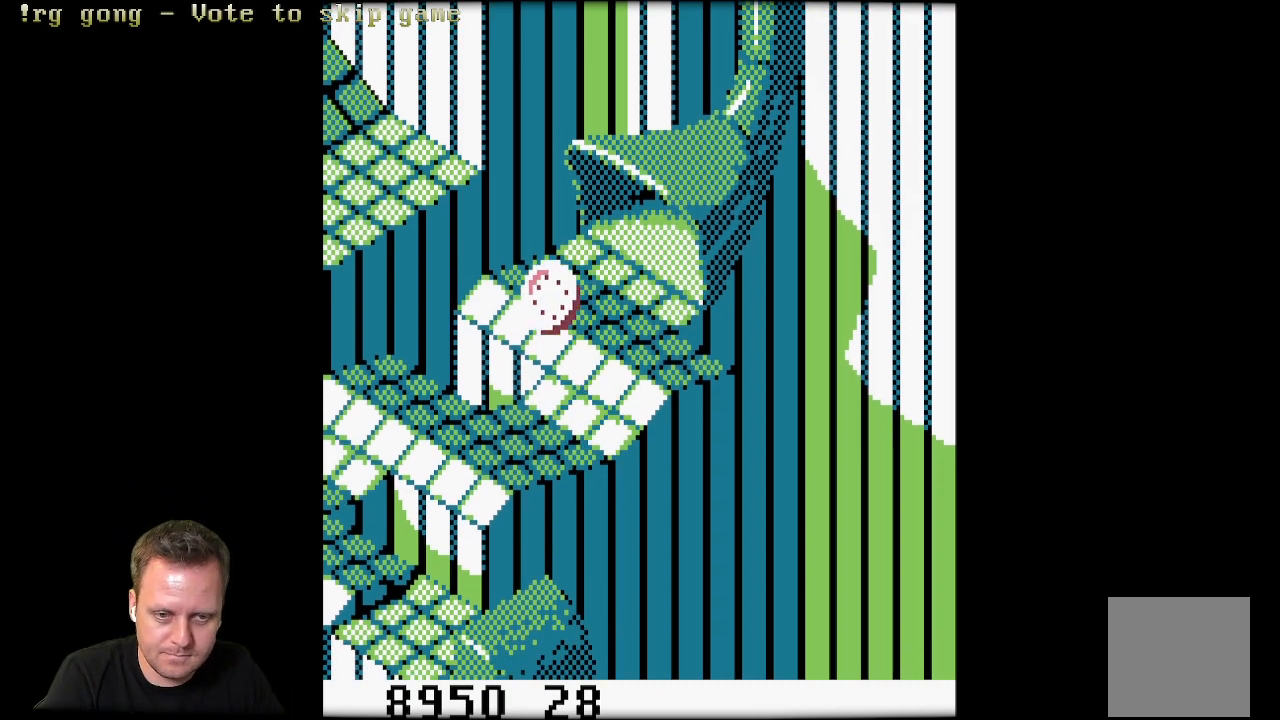
{"buttons": ["DPAD_DOWN", "DPAD_RIGHT"], "left_stick": "center", "right_stick": "center", "events": []}
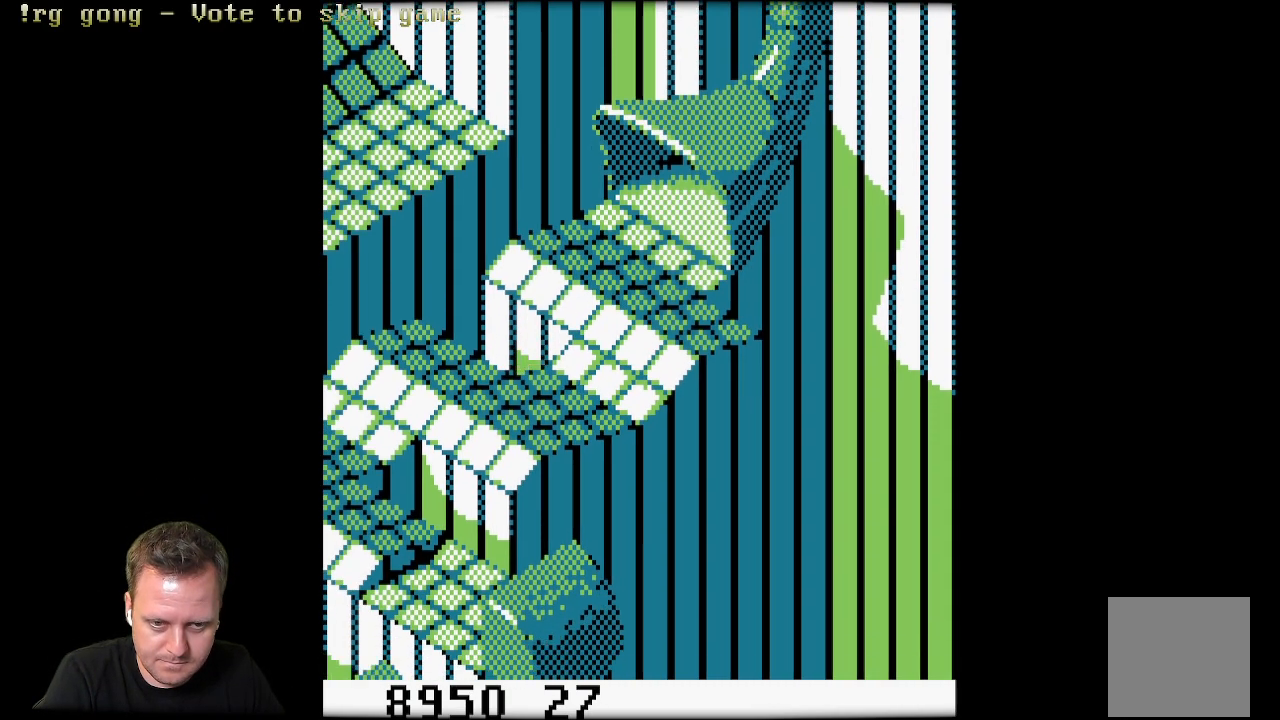
{"buttons": [], "left_stick": "center", "right_stick": "center", "events": [[17, "DPAD_DOWN", "up"], [17, "DPAD_LEFT", "down"], [17, "DPAD_RIGHT", "up"], [183, "DPAD_LEFT", "up"]]}
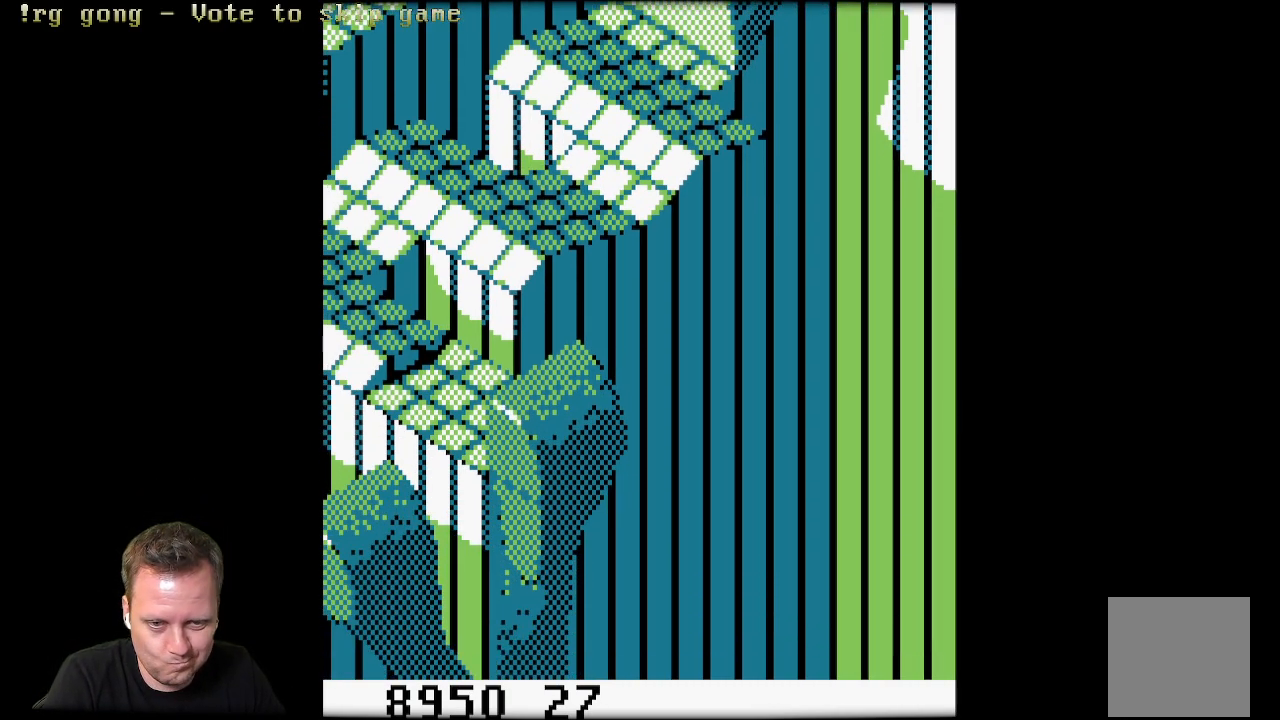
{"buttons": [], "left_stick": "center", "right_stick": "center", "events": []}
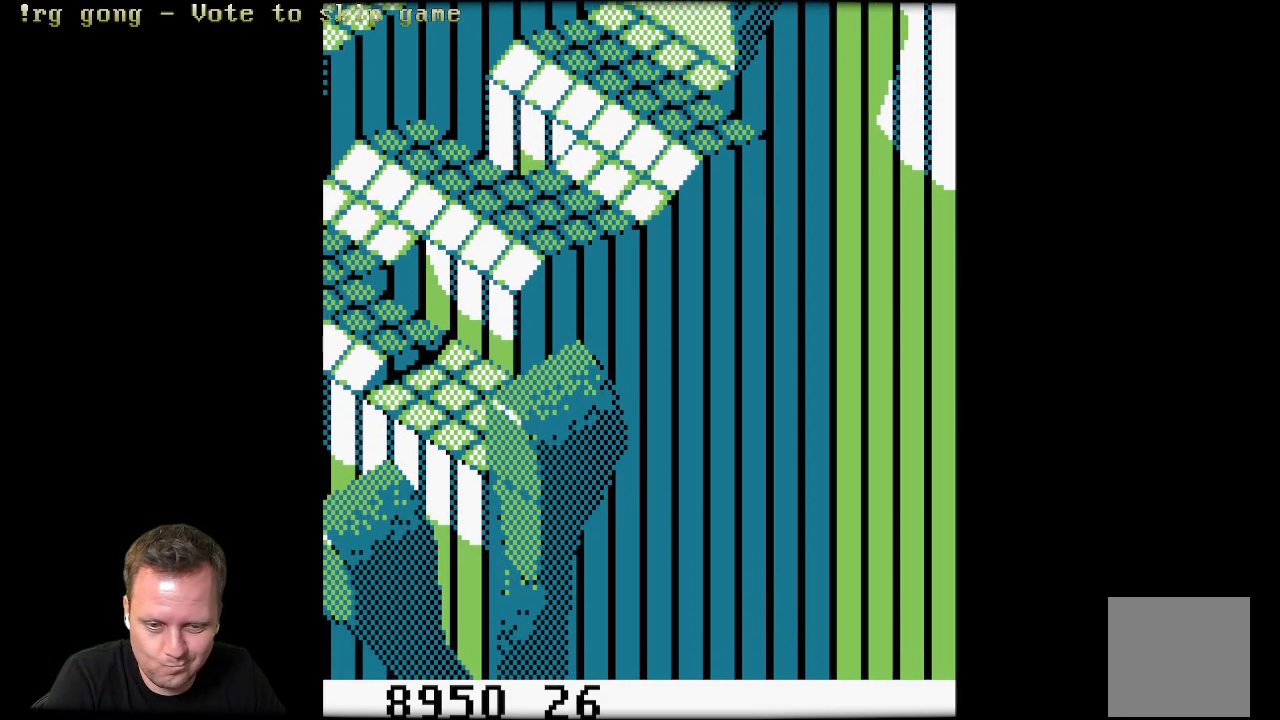
{"buttons": [], "left_stick": "center", "right_stick": "center", "events": []}
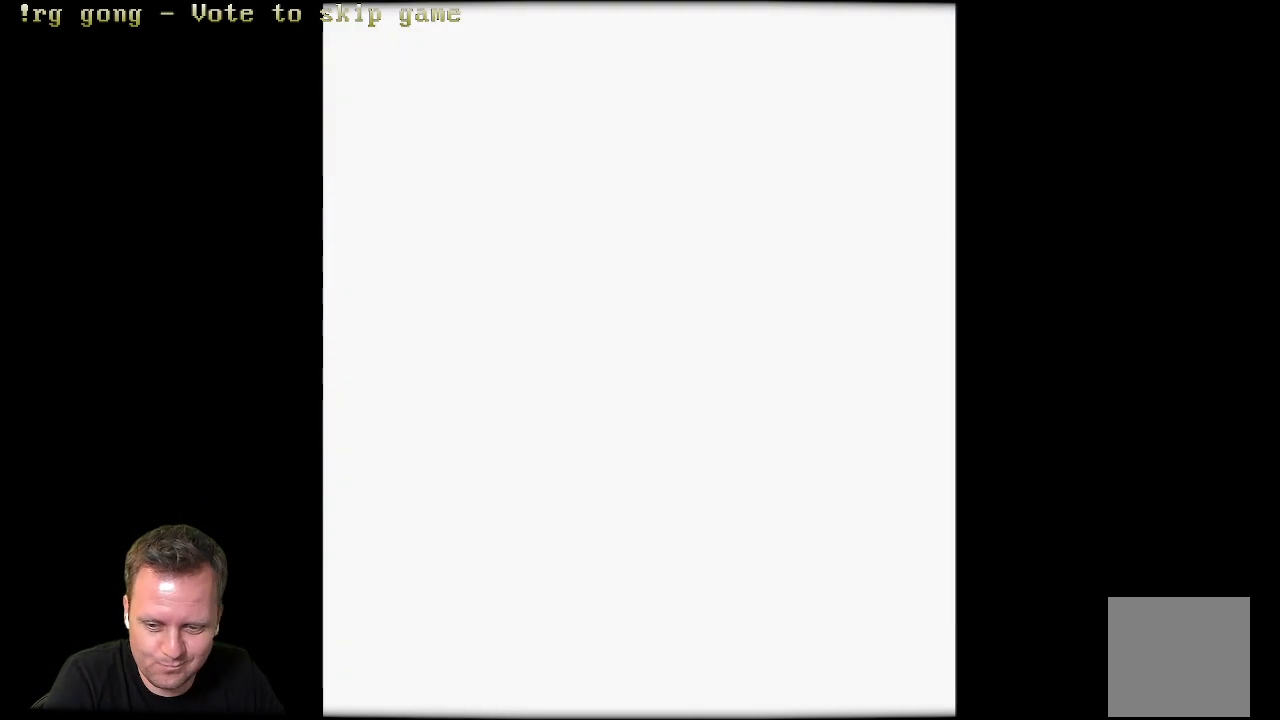
{"buttons": ["DPAD_DOWN"], "left_stick": "center", "right_stick": "center", "events": [[450, "DPAD_LEFT", "down"], [467, "DPAD_DOWN", "down"], [500, "DPAD_LEFT", "up"]]}
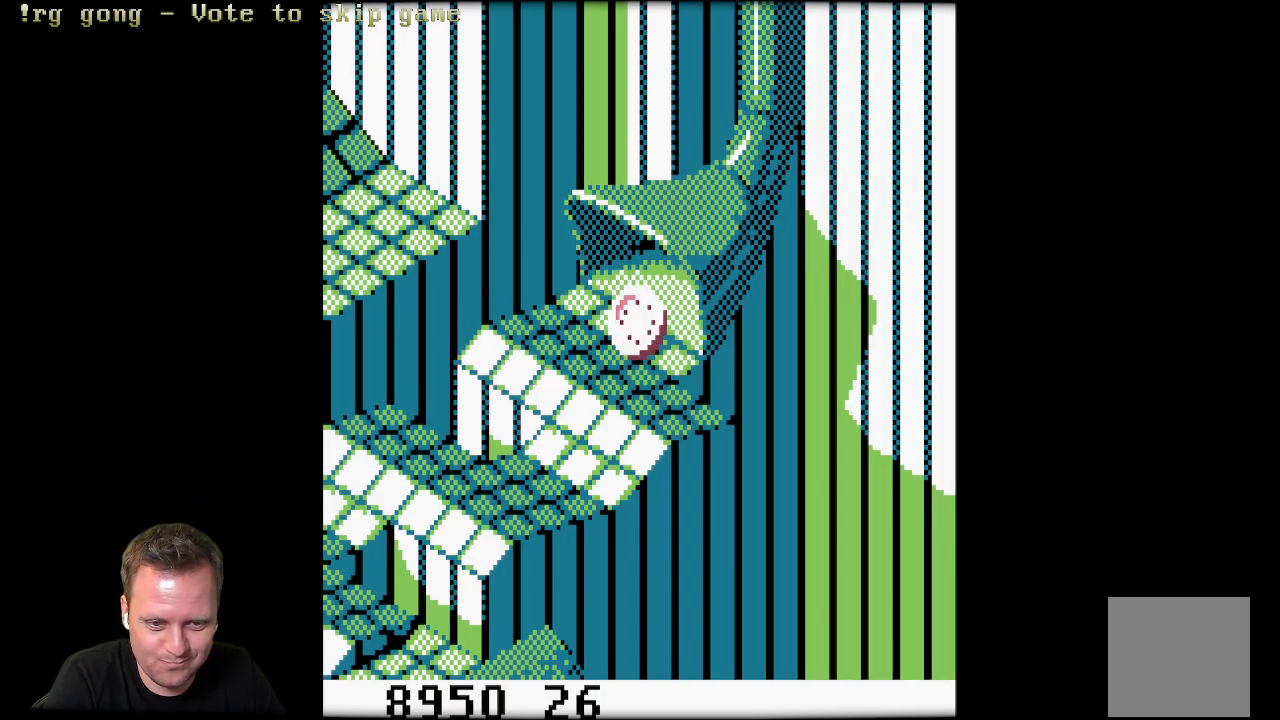
{"buttons": ["DPAD_DOWN", "DPAD_RIGHT"], "left_stick": "center", "right_stick": "center", "events": [[33, "DPAD_RIGHT", "down"], [200, "DPAD_RIGHT", "up"], [217, "DPAD_LEFT", "down"], [283, "DPAD_LEFT", "up"], [333, "DPAD_RIGHT", "down"]]}
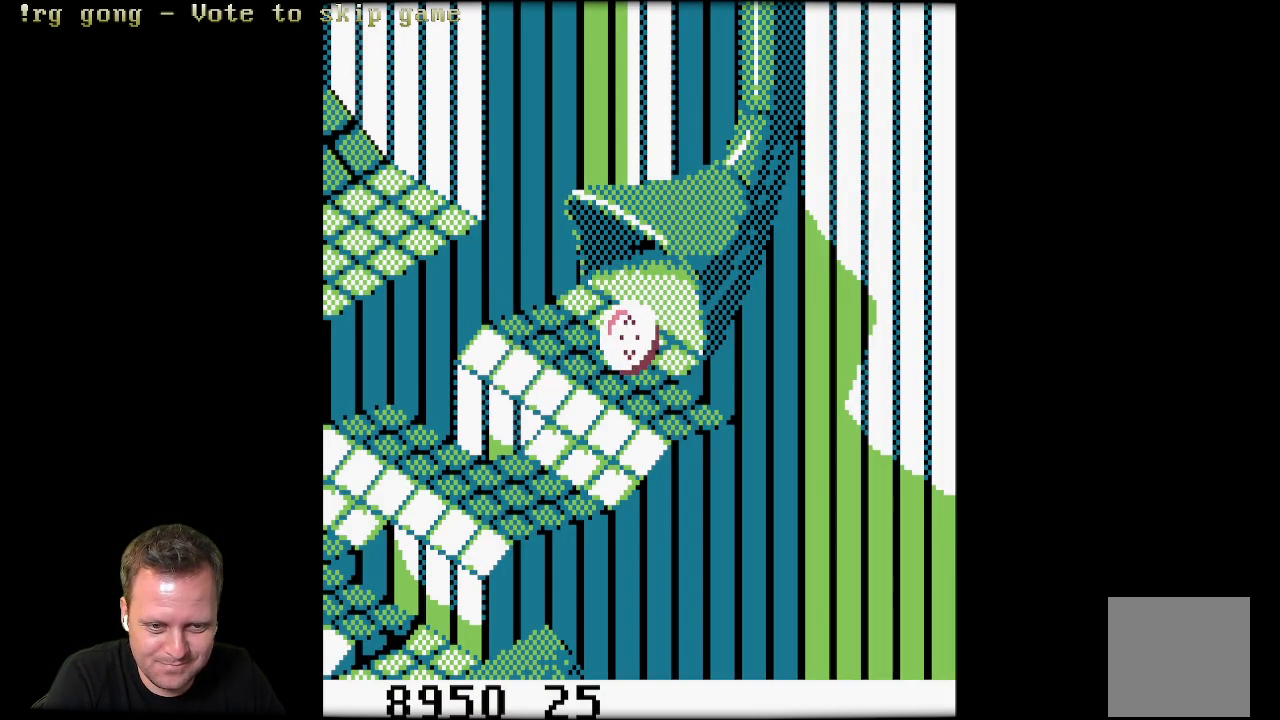
{"buttons": ["DPAD_LEFT"], "left_stick": "center", "right_stick": "center", "events": [[200, "DPAD_DOWN", "up"], [200, "DPAD_LEFT", "down"], [200, "DPAD_RIGHT", "up"]]}